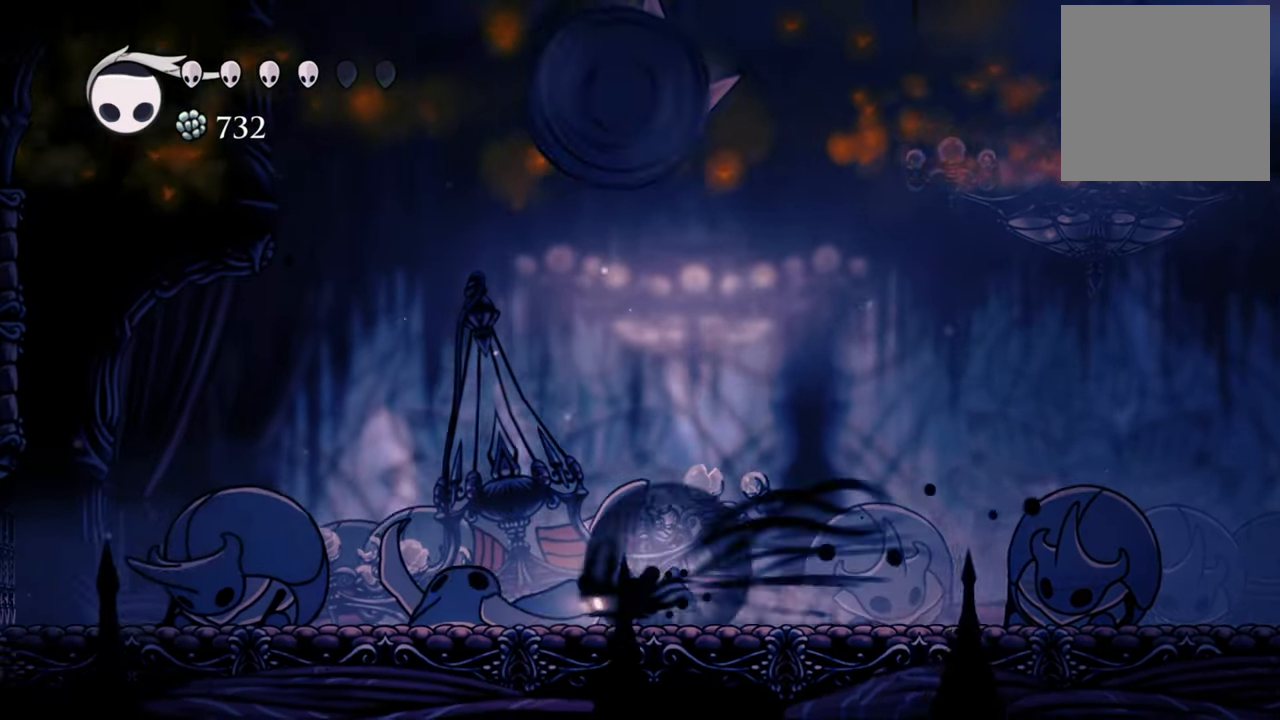
Gameplay with a controller (Xbox layout); each line is a JSON object with the inputs held at the frame after it. "events" lists button and stick changes between this image and that frame as [ms after this image, input, new state], when the widget could be followed in between. Not read: right_stick.
{"buttons": ["DPAD_RIGHT"], "left_stick": "center", "events": [[160, "DPAD_LEFT", "up"], [160, "R2", "up"], [360, "DPAD_RIGHT", "down"]]}
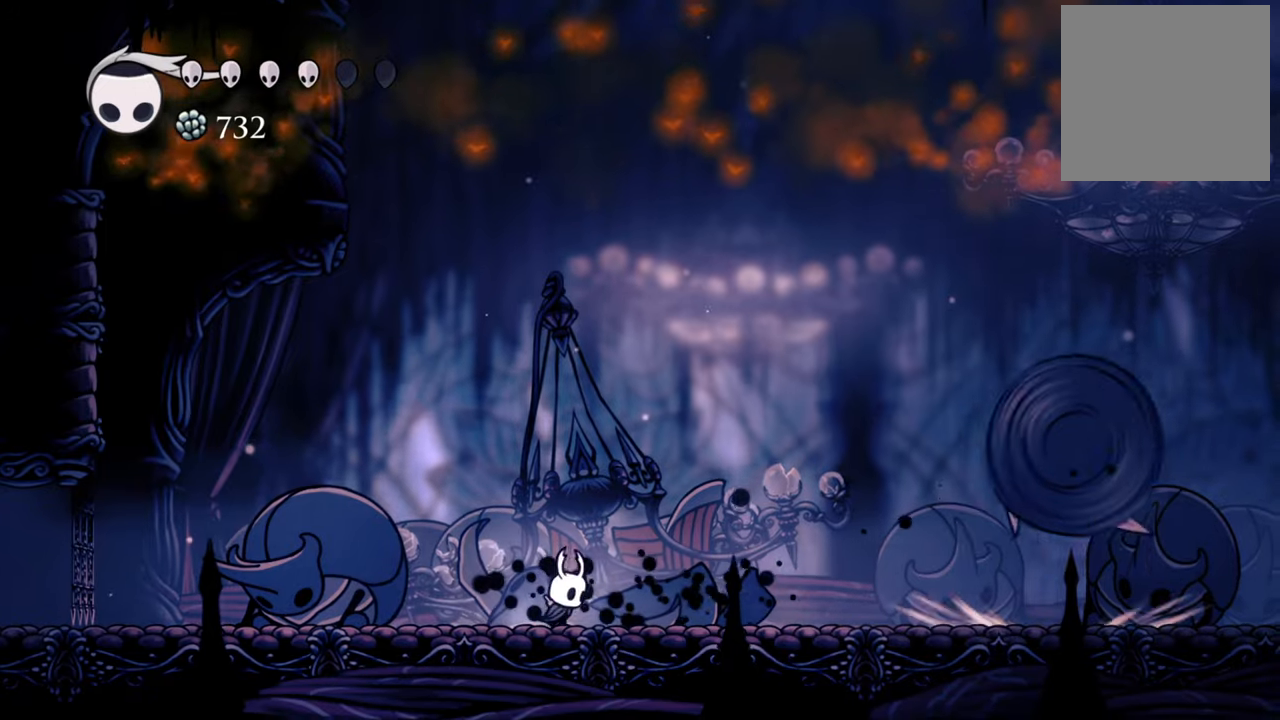
{"buttons": ["B"], "left_stick": "center", "events": [[60, "DPAD_RIGHT", "up"], [80, "B", "down"]]}
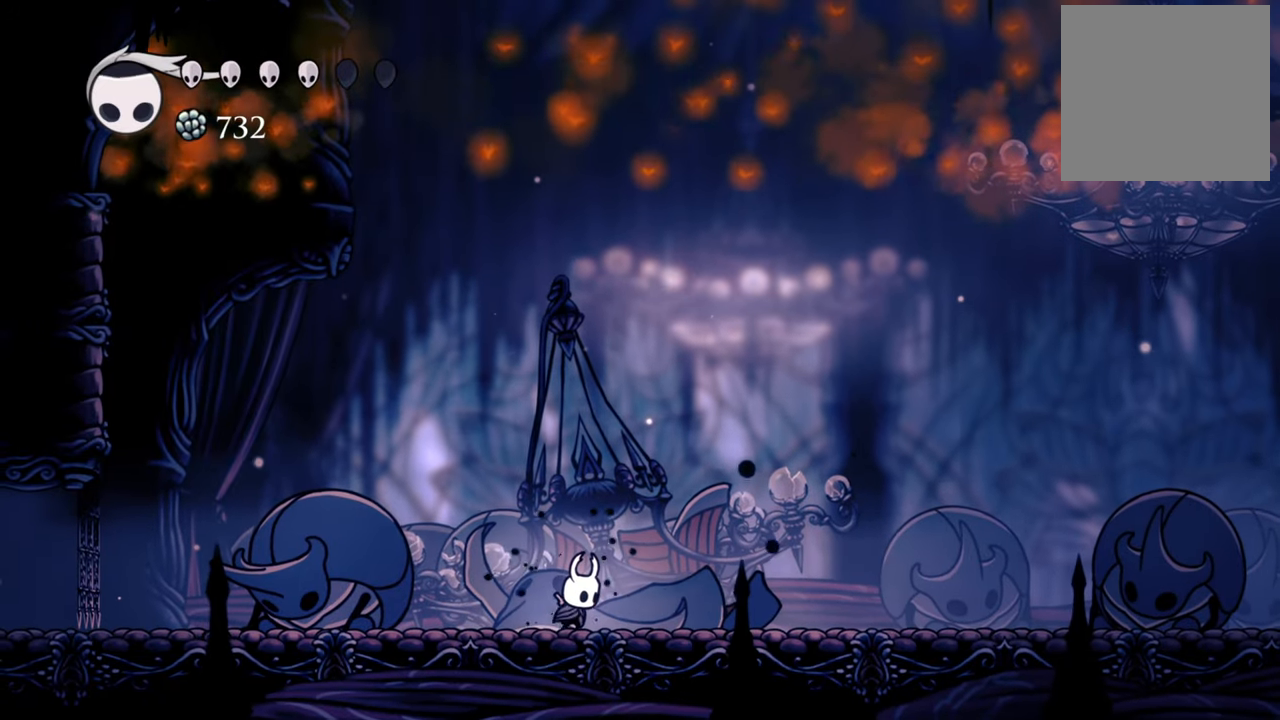
{"buttons": ["B"], "left_stick": "center", "events": []}
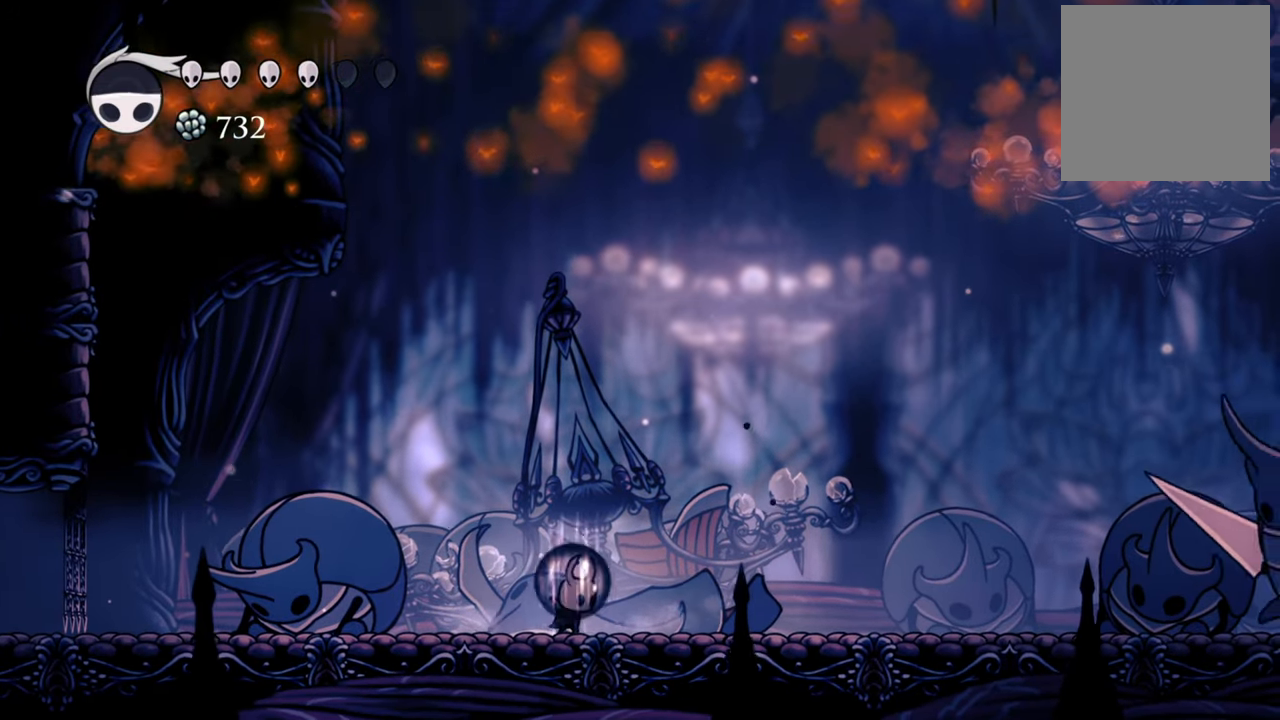
{"buttons": ["B"], "left_stick": "center", "events": []}
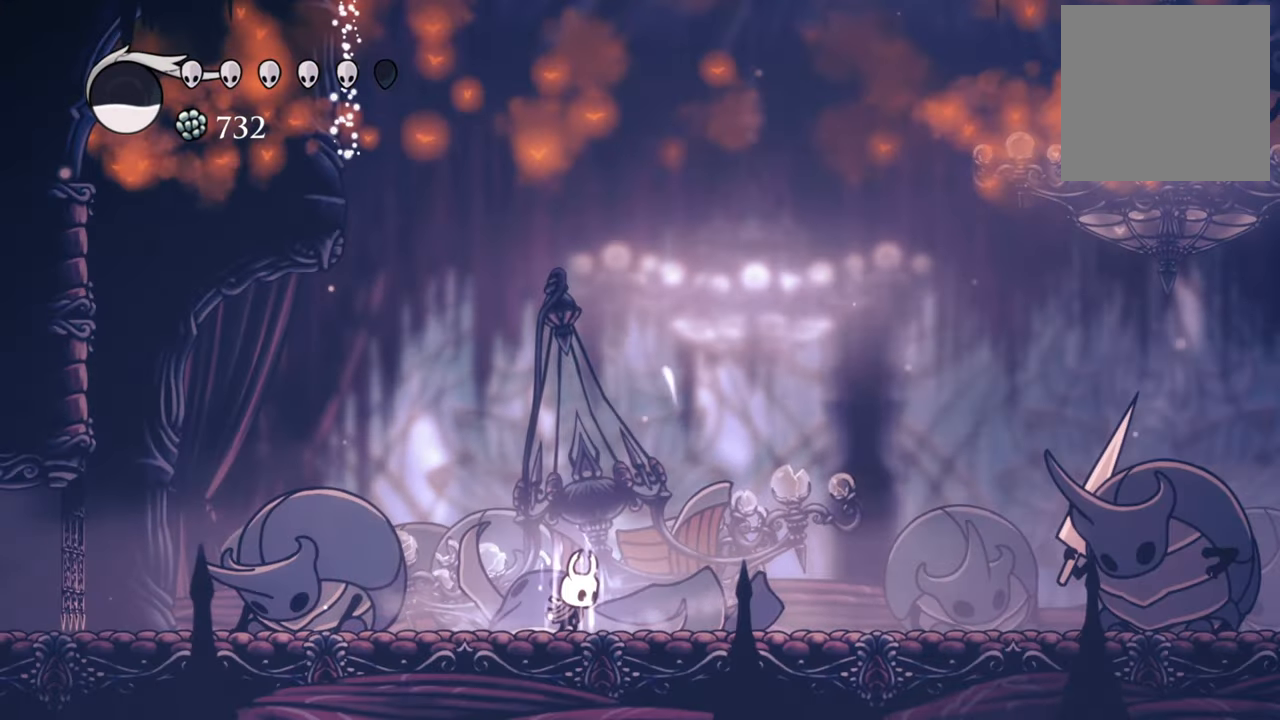
{"buttons": ["DPAD_RIGHT"], "left_stick": "center", "events": [[100, "B", "up"], [320, "DPAD_RIGHT", "down"]]}
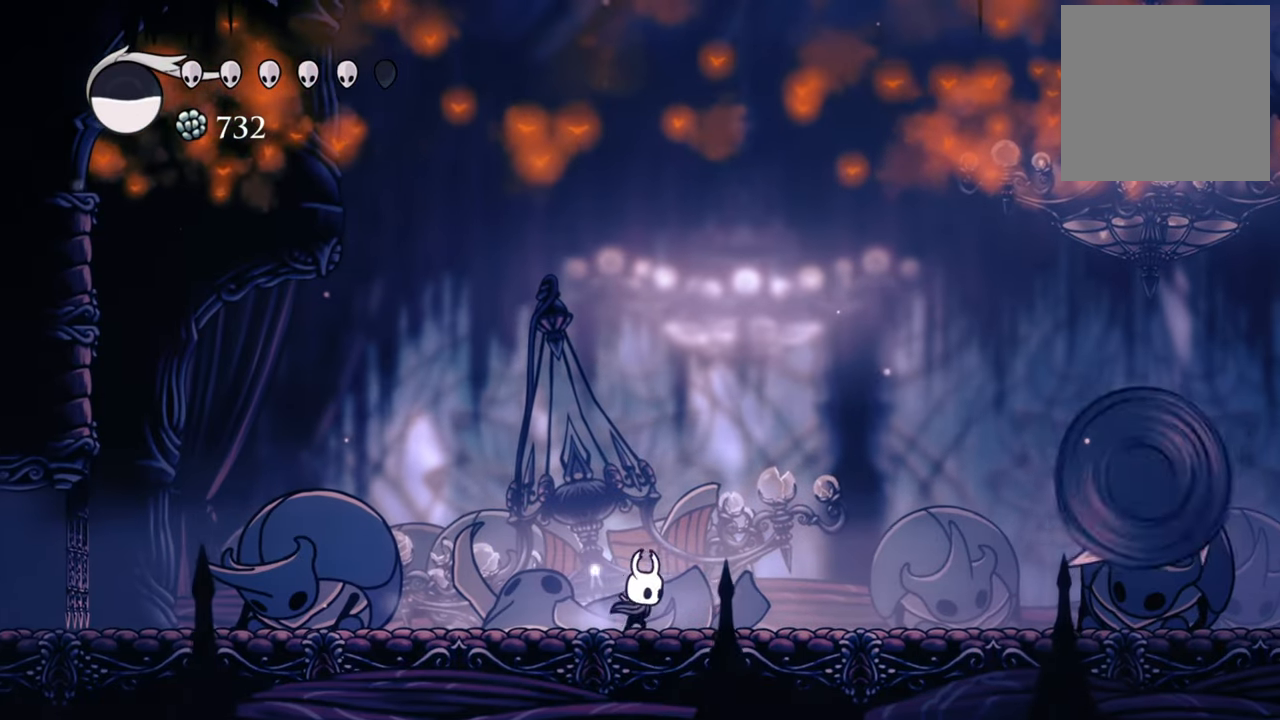
{"buttons": ["DPAD_RIGHT"], "left_stick": "center", "events": [[40, "DPAD_RIGHT", "up"], [380, "DPAD_RIGHT", "down"]]}
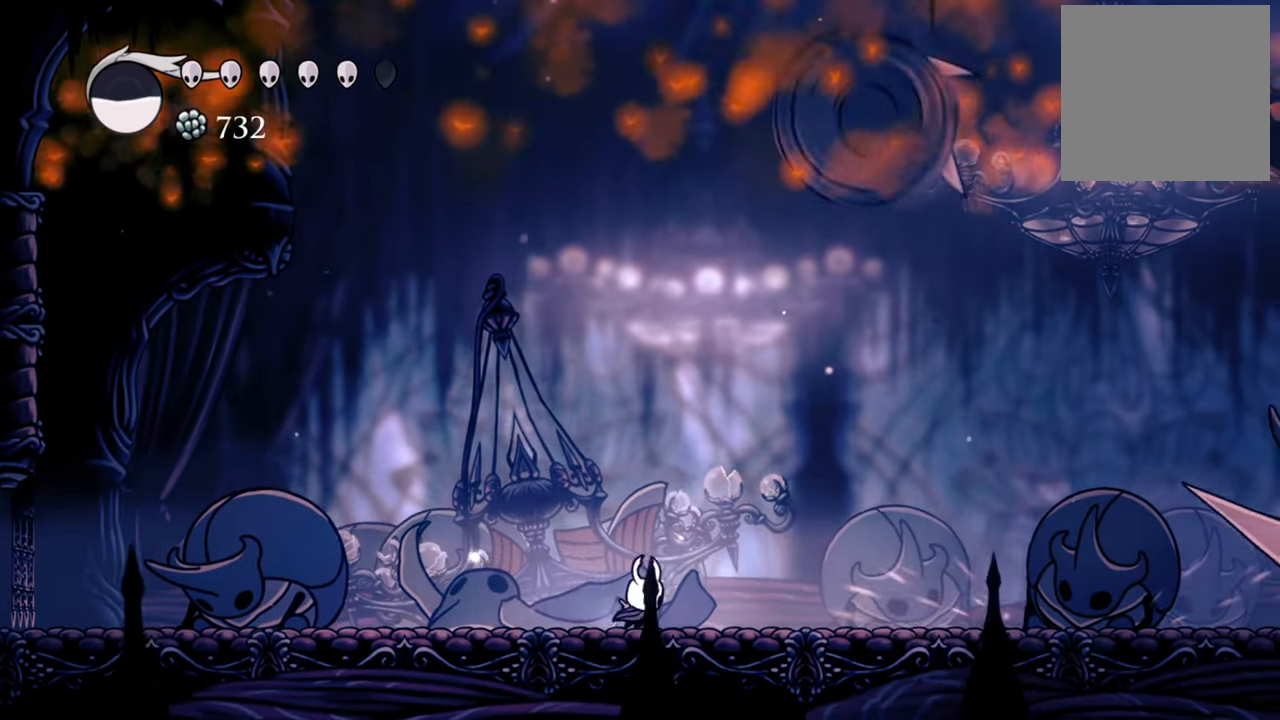
{"buttons": ["DPAD_RIGHT"], "left_stick": "center", "events": [[60, "R2", "down"], [260, "R2", "up"]]}
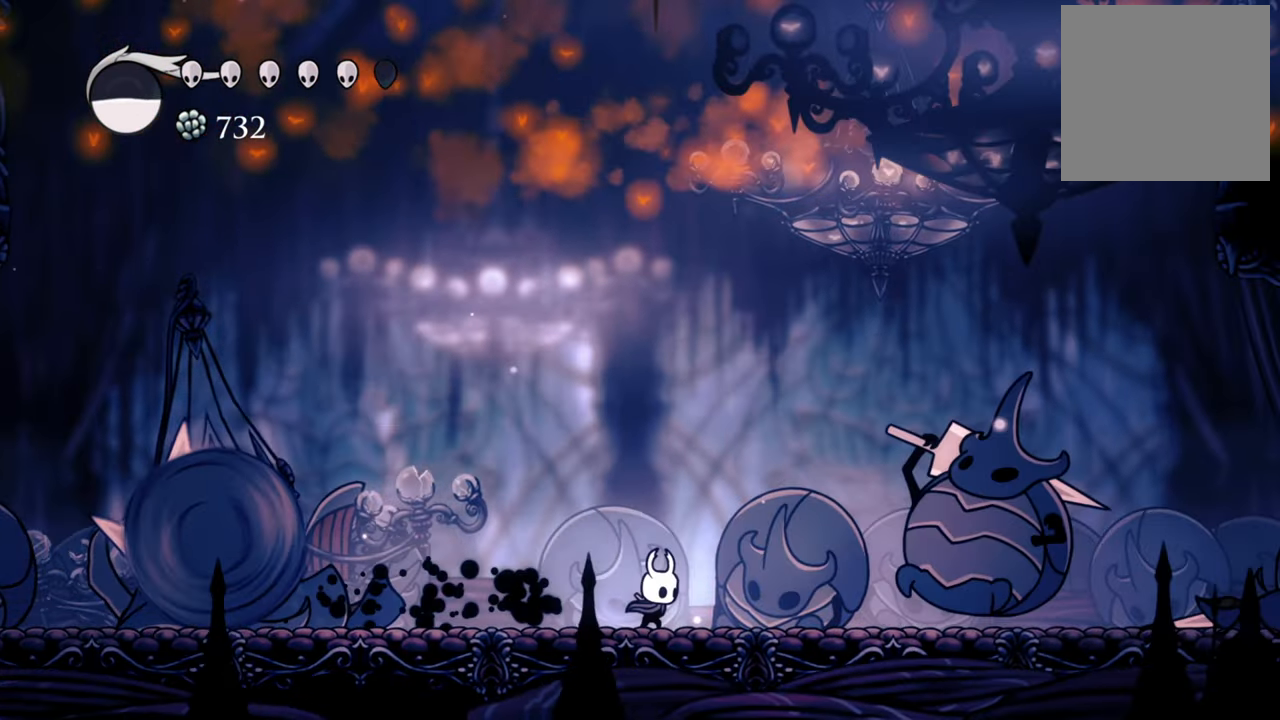
{"buttons": ["DPAD_DOWN", "DPAD_LEFT"], "left_stick": "center", "events": [[260, "X", "down"], [280, "DPAD_RIGHT", "up"], [360, "X", "up"], [460, "DPAD_LEFT", "down"], [480, "DPAD_DOWN", "down"]]}
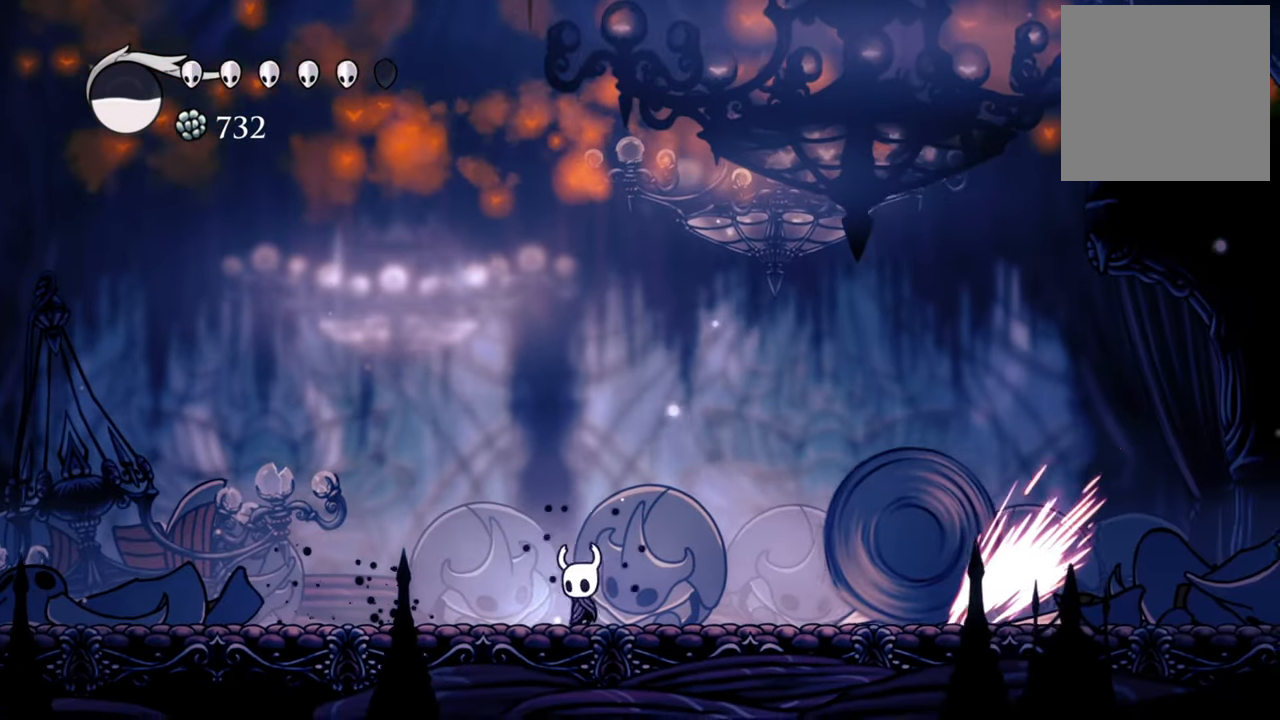
{"buttons": ["A"], "left_stick": "center", "events": [[120, "DPAD_DOWN", "up"], [160, "A", "down"], [180, "DPAD_LEFT", "up"]]}
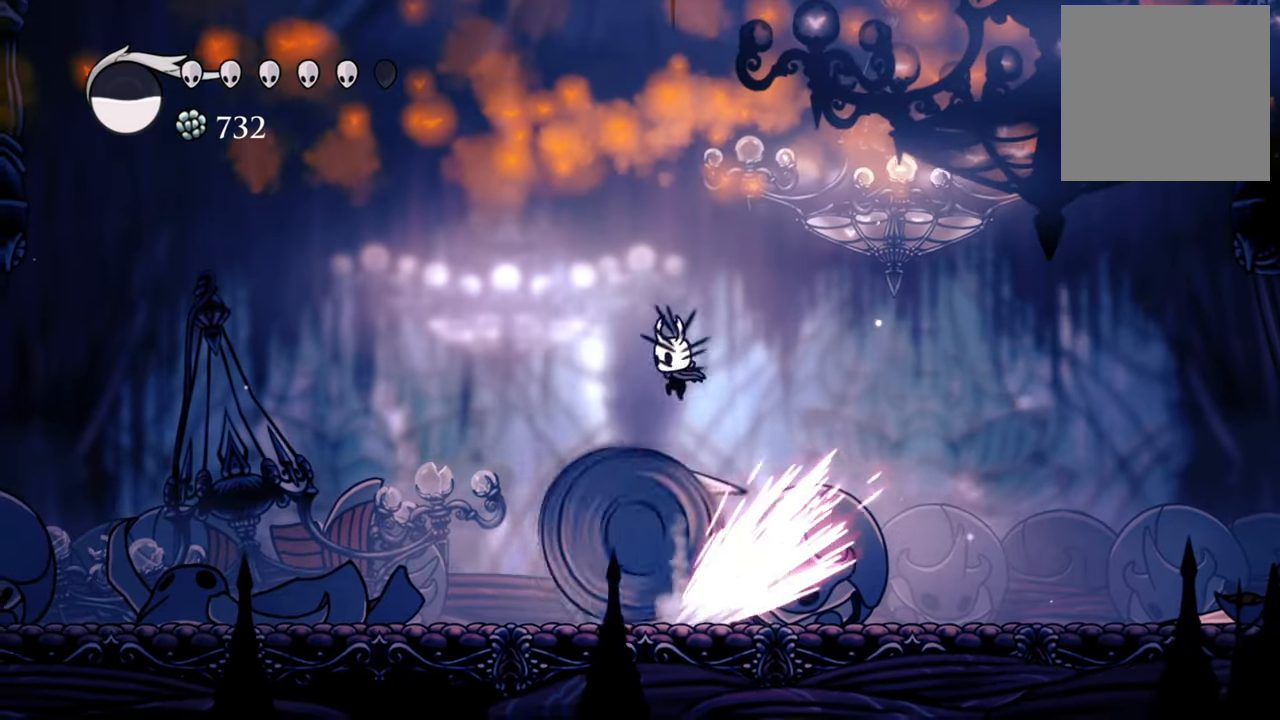
{"buttons": ["R2", "DPAD_LEFT"], "left_stick": "center", "events": [[40, "DPAD_RIGHT", "down"], [120, "A", "up"], [120, "DPAD_DOWN", "down"], [220, "DPAD_DOWN", "up"], [220, "DPAD_RIGHT", "up"], [260, "DPAD_LEFT", "down"], [280, "DPAD_DOWN", "down"], [360, "DPAD_DOWN", "up"], [400, "DPAD_DOWN", "down"], [400, "R2", "down"], [420, "DPAD_DOWN", "up"], [440, "DPAD_DOWN", "down"], [500, "DPAD_DOWN", "up"]]}
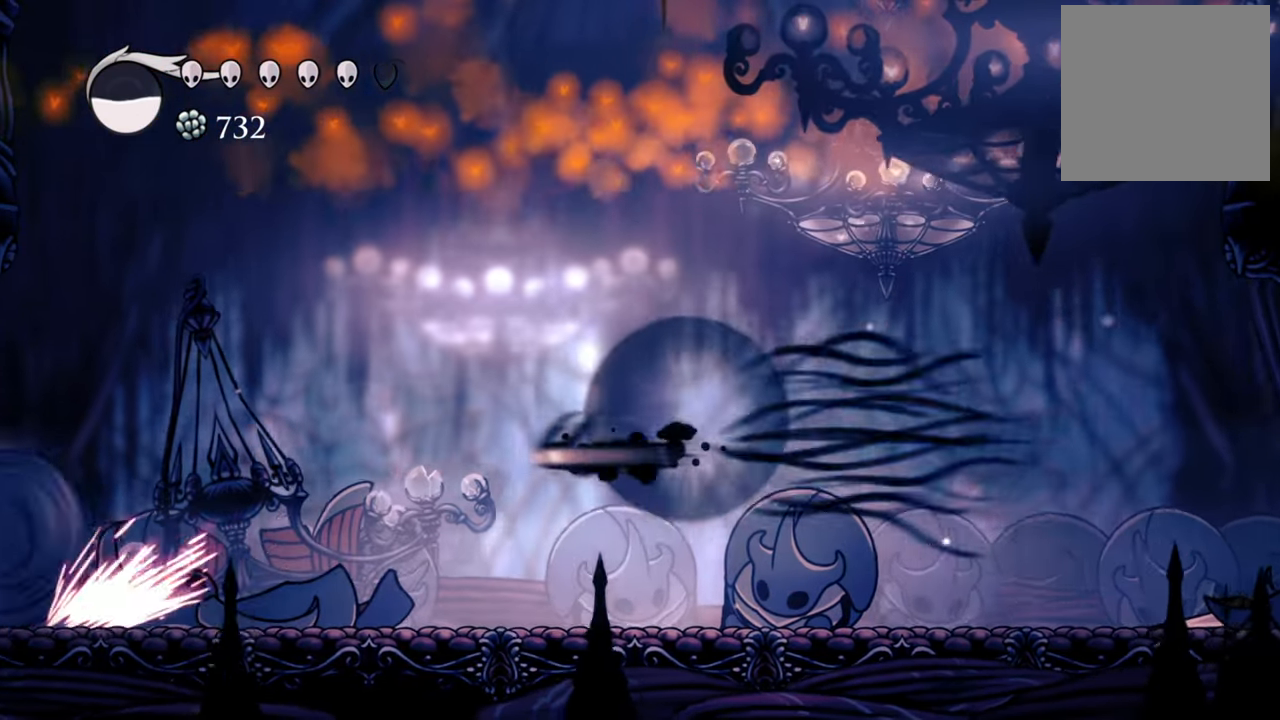
{"buttons": ["DPAD_LEFT"], "left_stick": "center", "events": [[80, "R2", "up"]]}
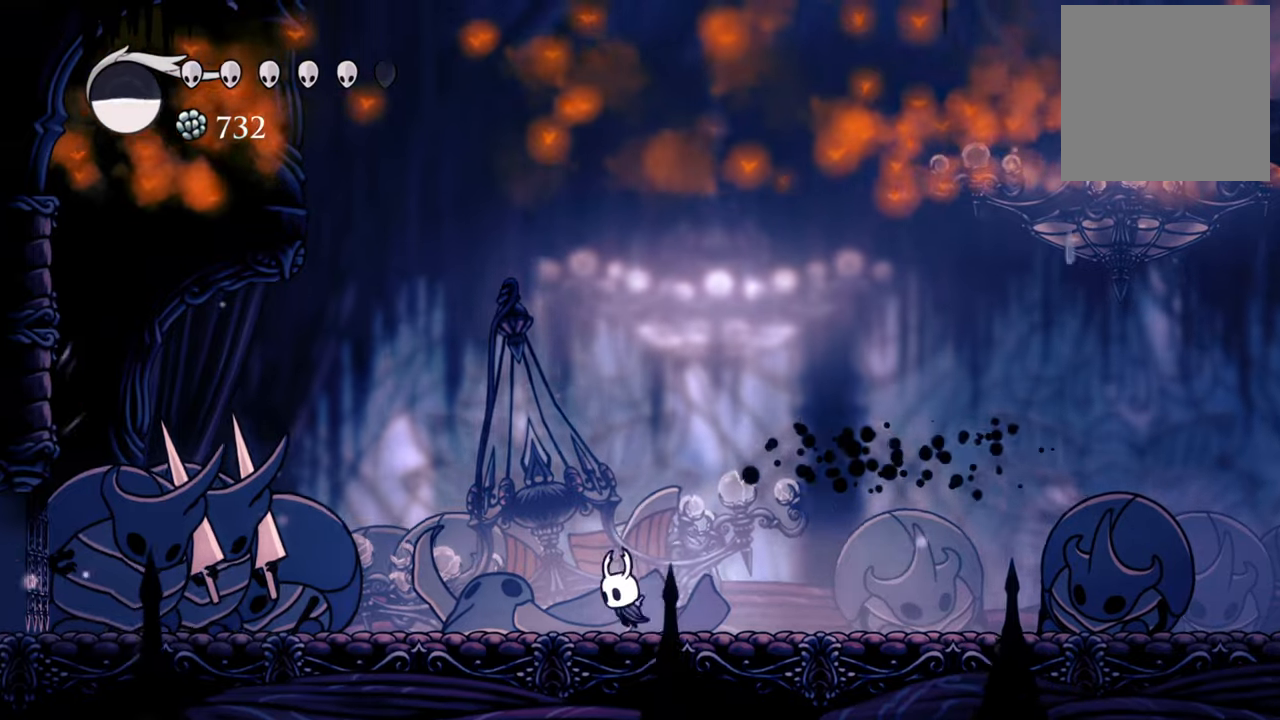
{"buttons": ["DPAD_RIGHT"], "left_stick": "center", "events": [[440, "DPAD_LEFT", "up"], [480, "DPAD_RIGHT", "down"]]}
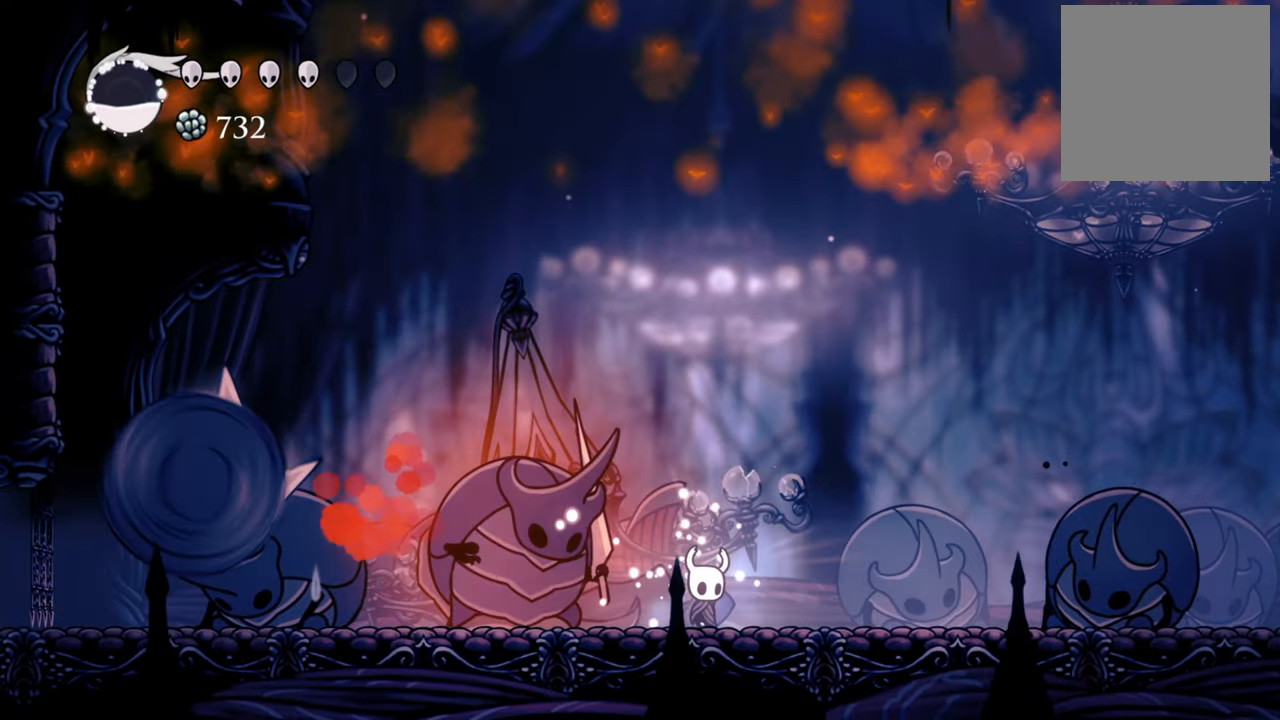
{"buttons": ["DPAD_RIGHT"], "left_stick": "center", "events": [[60, "R2", "down"], [220, "DPAD_DOWN", "down"], [260, "R2", "up"], [420, "DPAD_DOWN", "up"]]}
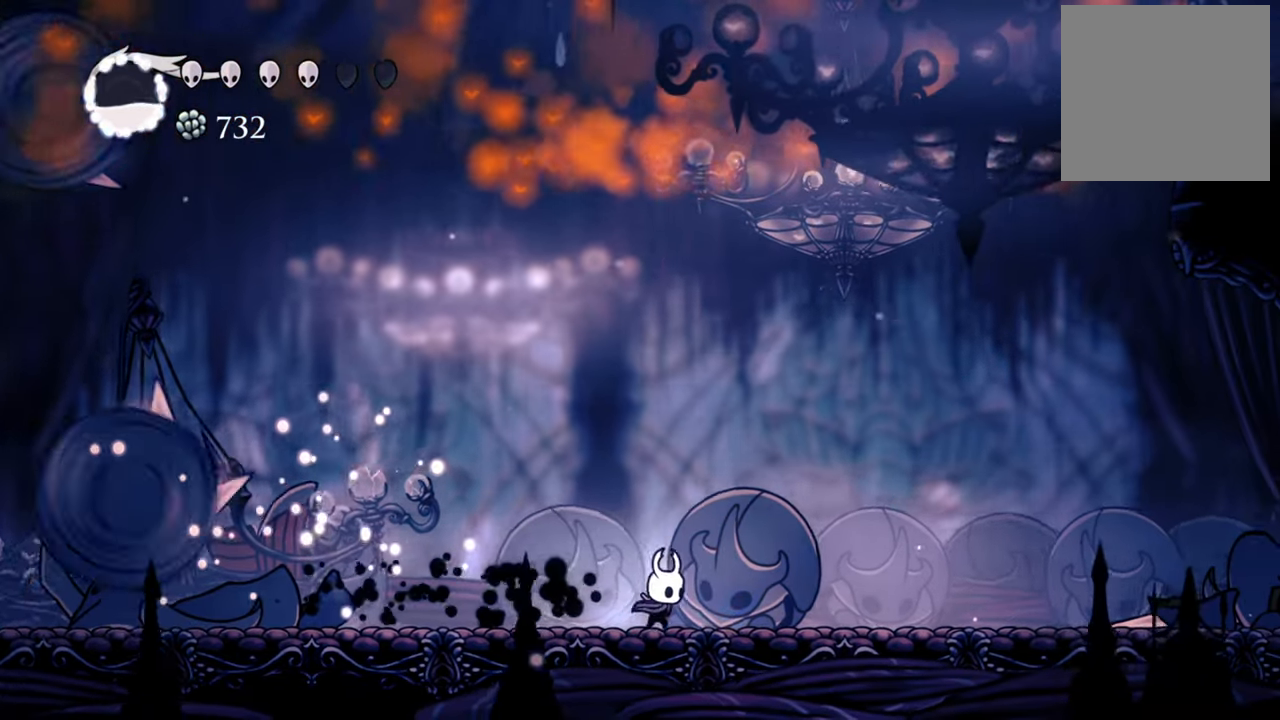
{"buttons": ["DPAD_RIGHT"], "left_stick": "center", "events": [[40, "DPAD_DOWN", "down"], [260, "DPAD_DOWN", "up"], [260, "R2", "down"], [440, "DPAD_DOWN", "down"], [460, "DPAD_DOWN", "up"], [460, "R2", "up"]]}
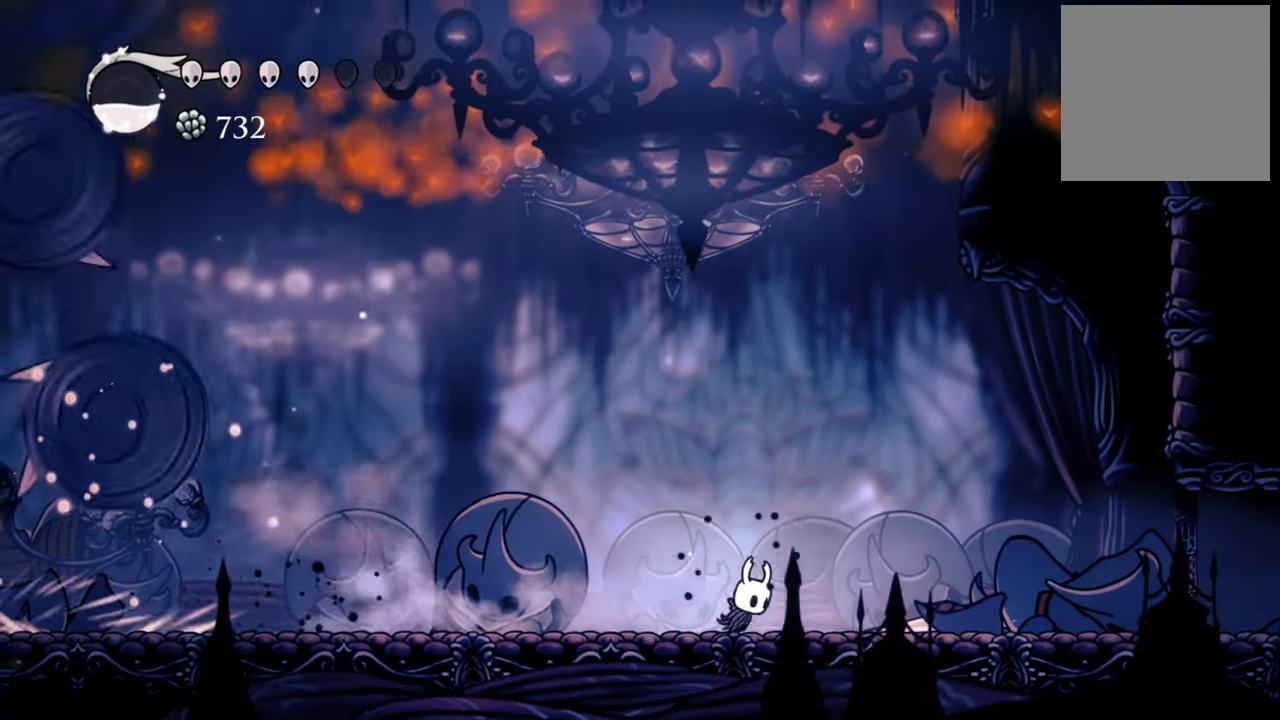
{"buttons": ["DPAD_RIGHT"], "left_stick": "center", "events": [[180, "DPAD_DOWN", "down"], [240, "DPAD_DOWN", "up"], [260, "R2", "down"], [460, "R2", "up"]]}
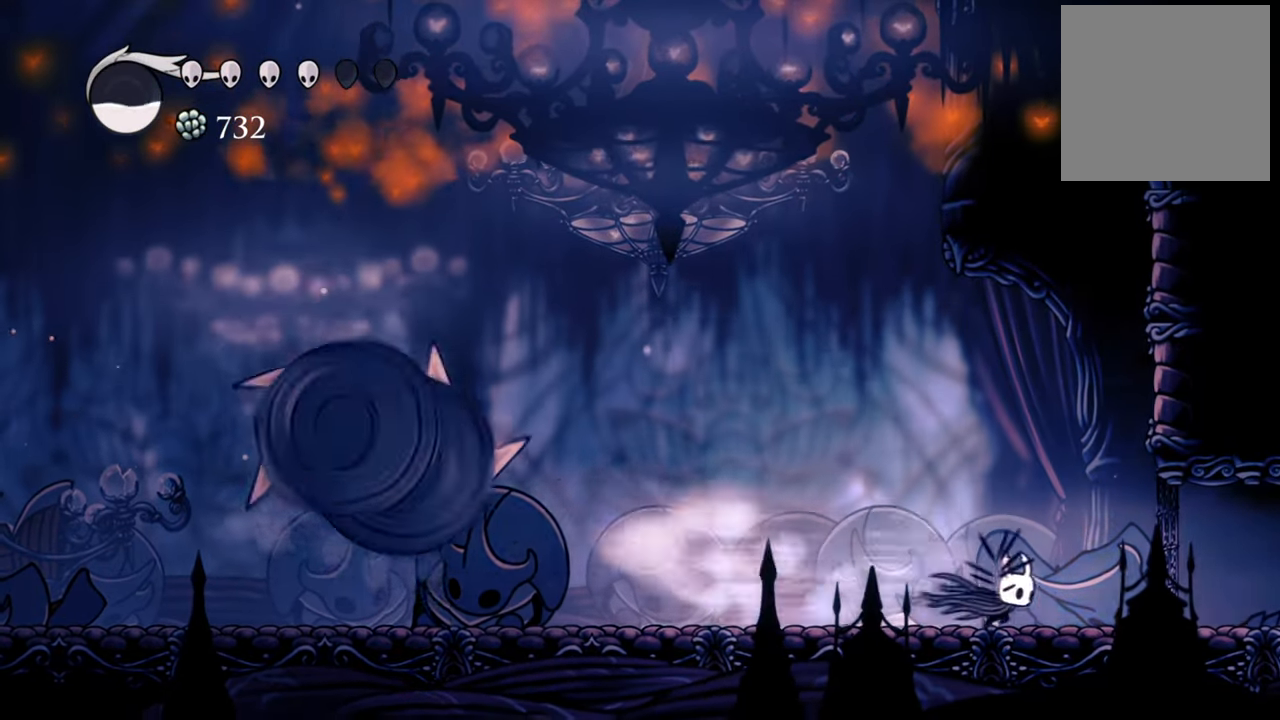
{"buttons": ["DPAD_LEFT"], "left_stick": "center", "events": [[160, "DPAD_RIGHT", "up"], [400, "DPAD_LEFT", "down"]]}
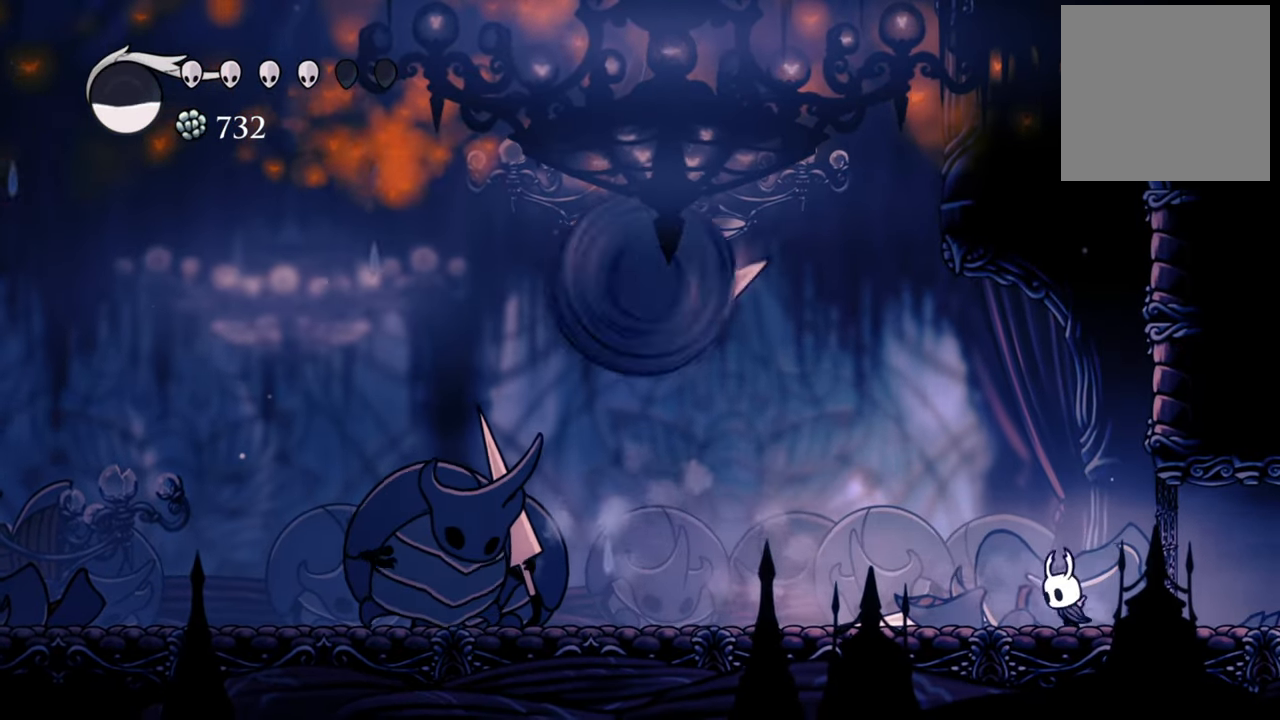
{"buttons": [], "left_stick": "center", "events": [[280, "DPAD_LEFT", "up"]]}
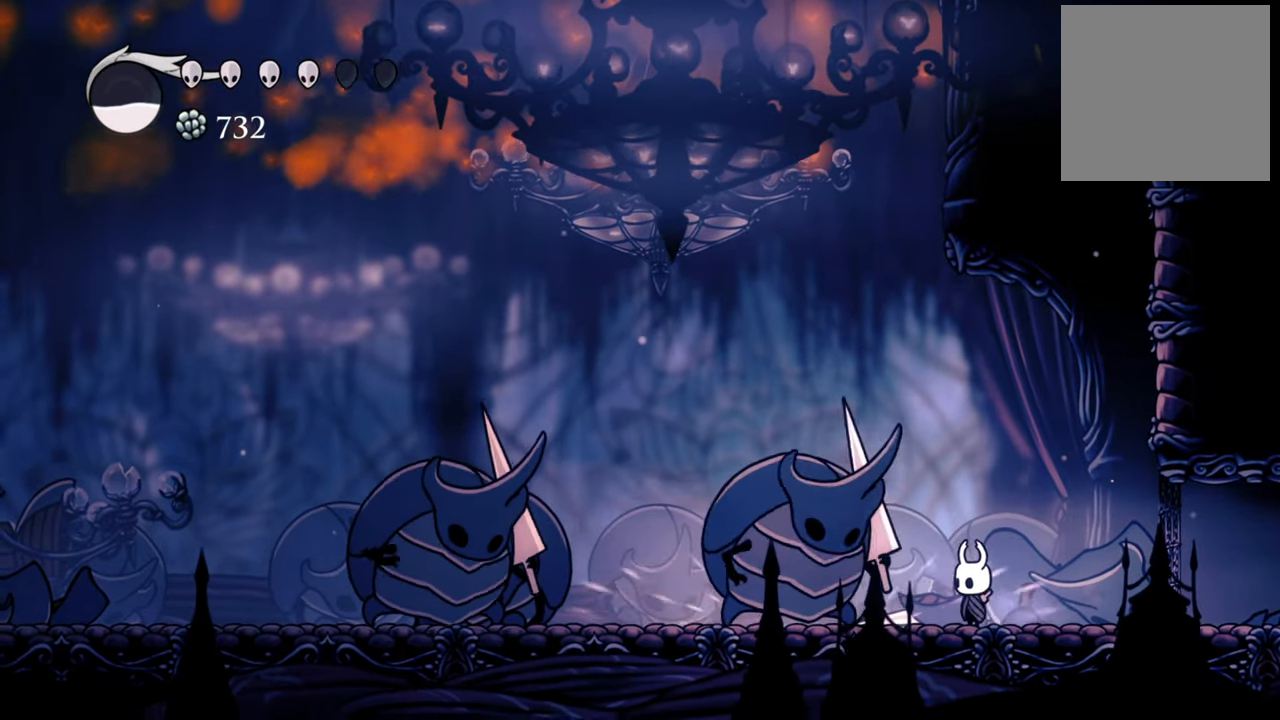
{"buttons": ["X"], "left_stick": "center", "events": [[60, "DPAD_LEFT", "down"], [80, "DPAD_DOWN", "down"], [140, "DPAD_DOWN", "up"], [180, "X", "down"], [200, "DPAD_LEFT", "up"], [300, "X", "up"], [420, "X", "down"]]}
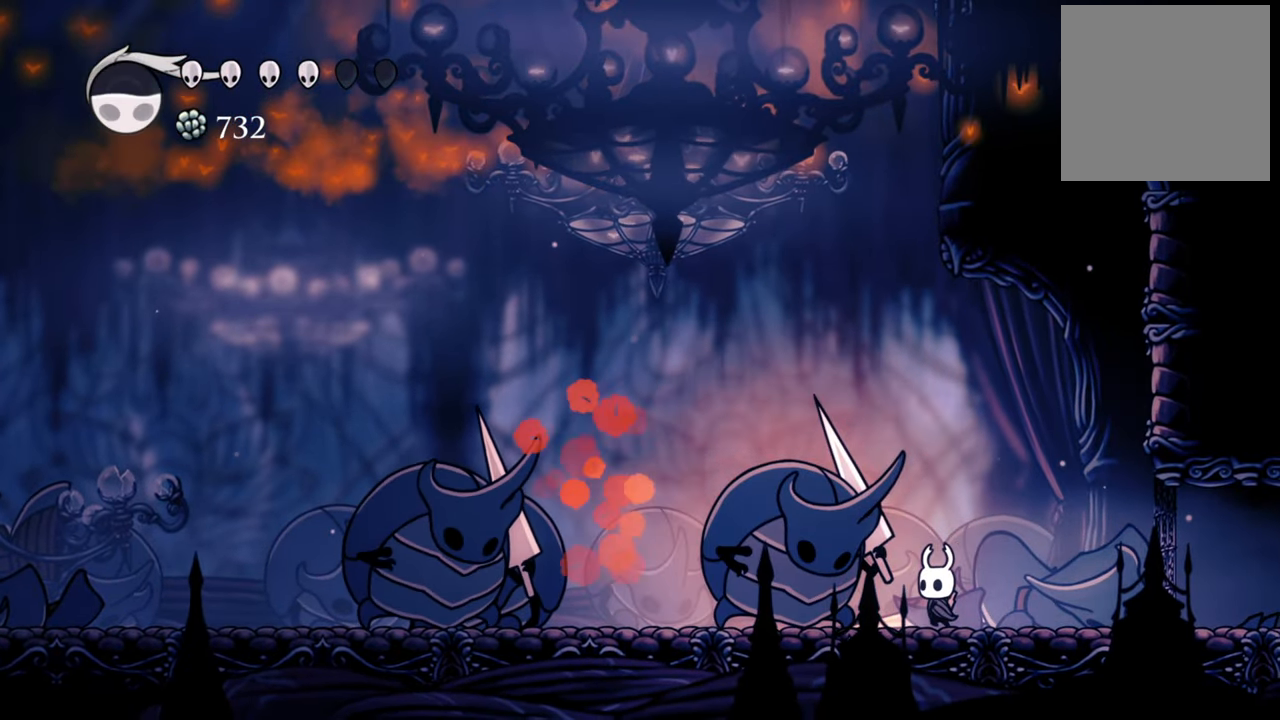
{"buttons": ["DPAD_DOWN", "DPAD_RIGHT"], "left_stick": "center", "events": [[40, "X", "up"], [100, "X", "down"], [200, "X", "up"], [240, "X", "down"], [340, "X", "up"], [440, "DPAD_DOWN", "down"], [440, "DPAD_RIGHT", "down"]]}
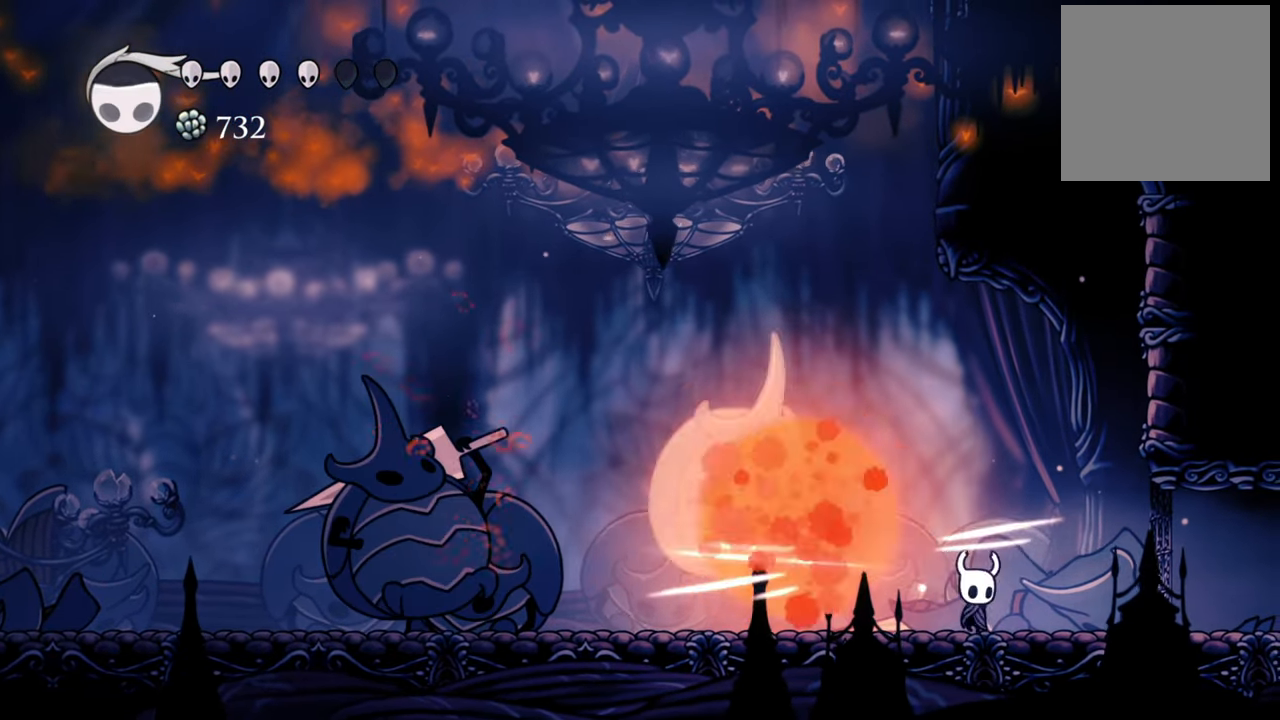
{"buttons": ["DPAD_LEFT"], "left_stick": "center", "events": [[100, "DPAD_DOWN", "up"], [120, "DPAD_RIGHT", "up"], [260, "DPAD_LEFT", "down"]]}
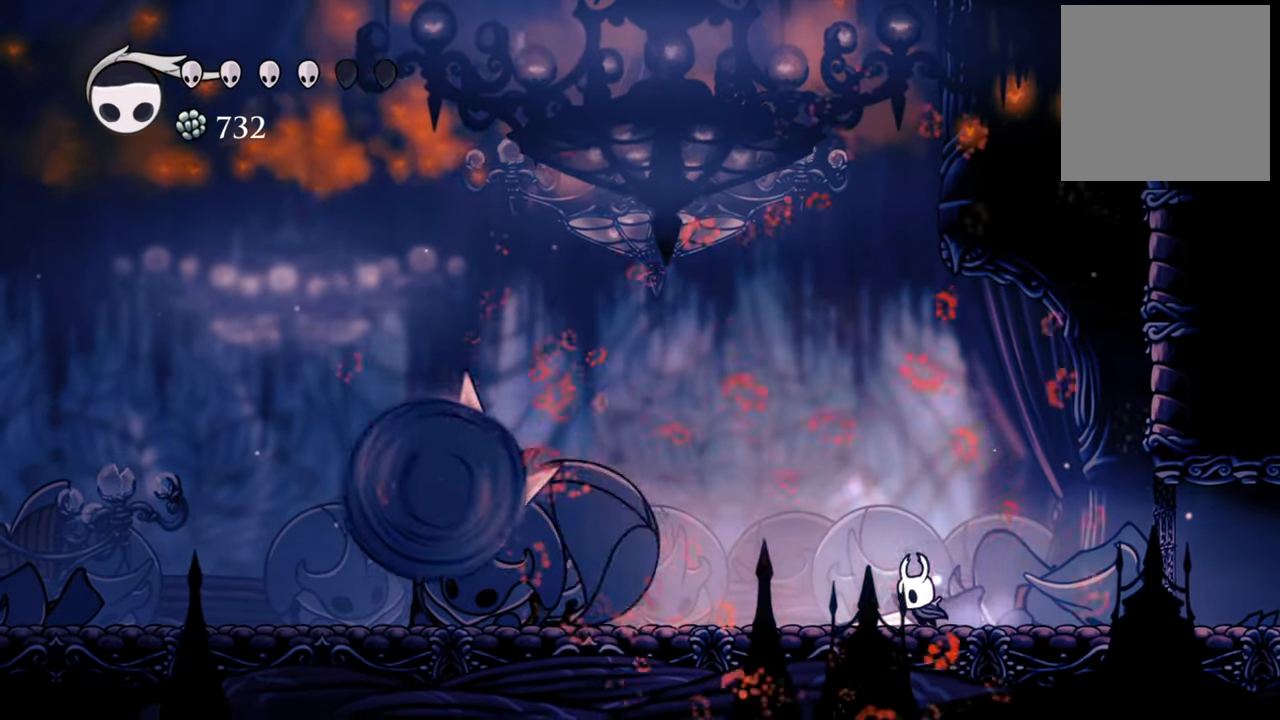
{"buttons": ["R2", "DPAD_LEFT"], "left_stick": "center", "events": [[400, "R2", "down"]]}
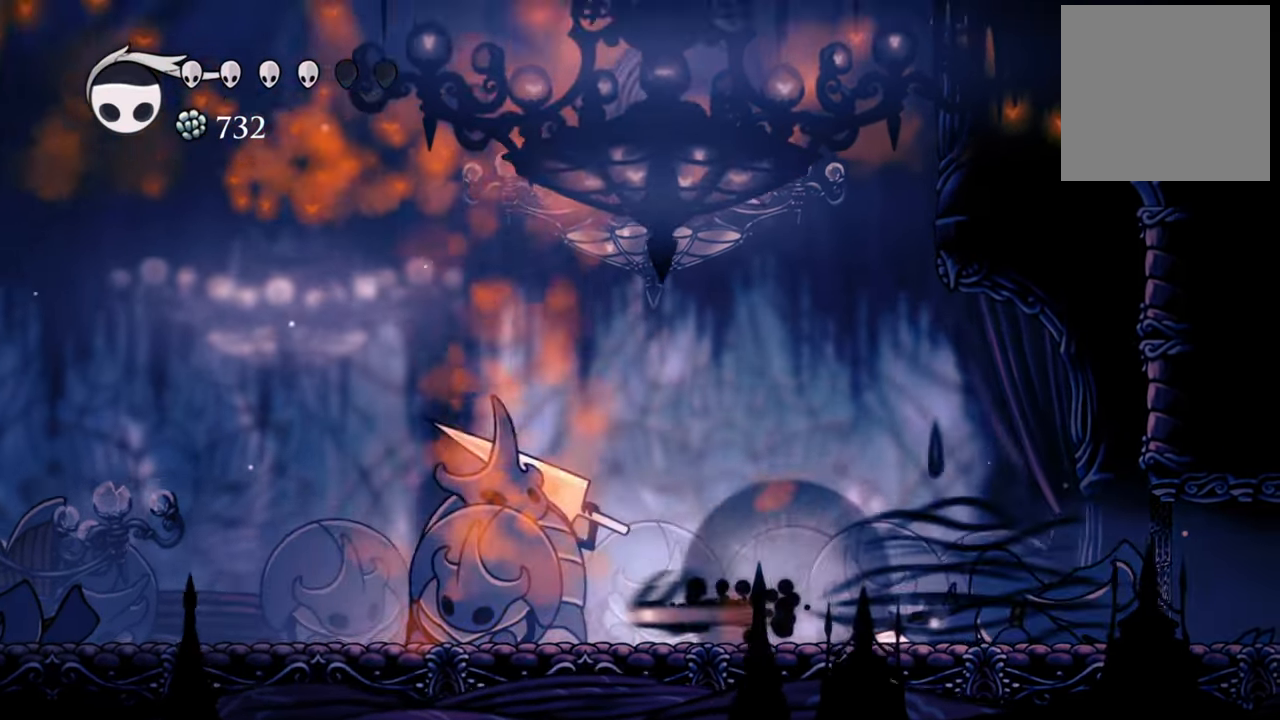
{"buttons": ["DPAD_LEFT"], "left_stick": "center", "events": [[140, "R2", "up"]]}
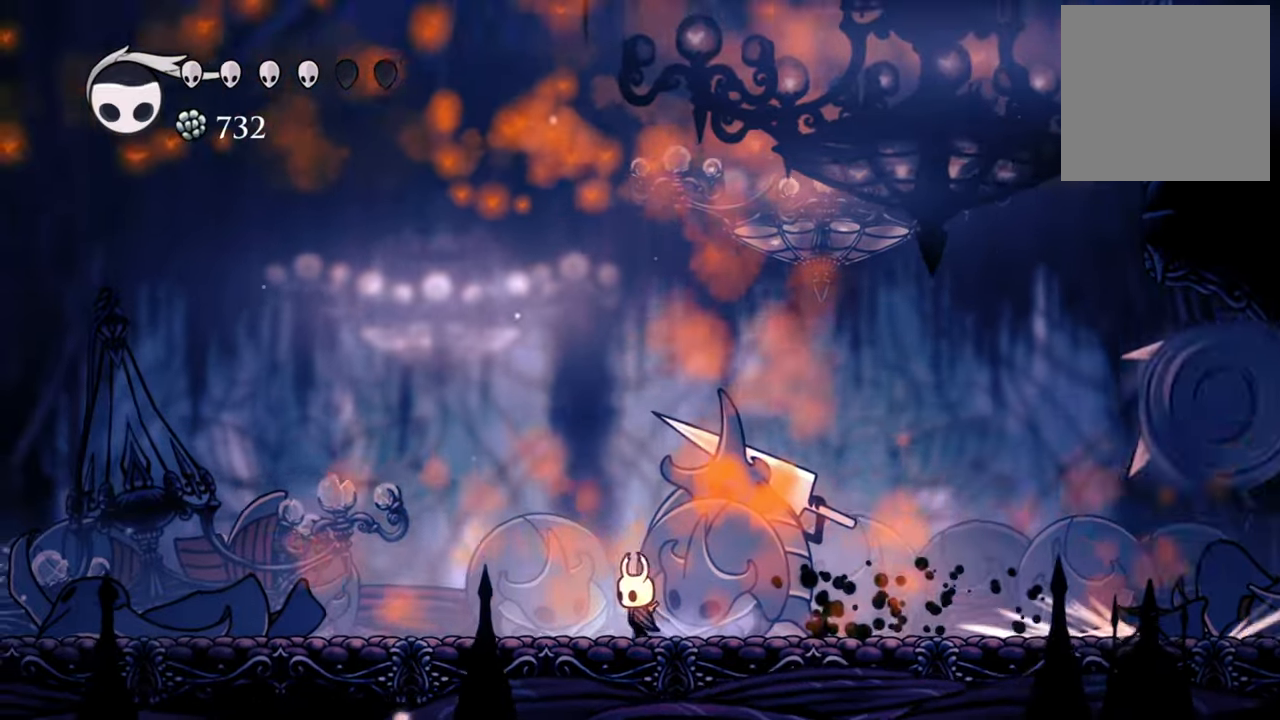
{"buttons": ["DPAD_LEFT"], "left_stick": "center", "events": []}
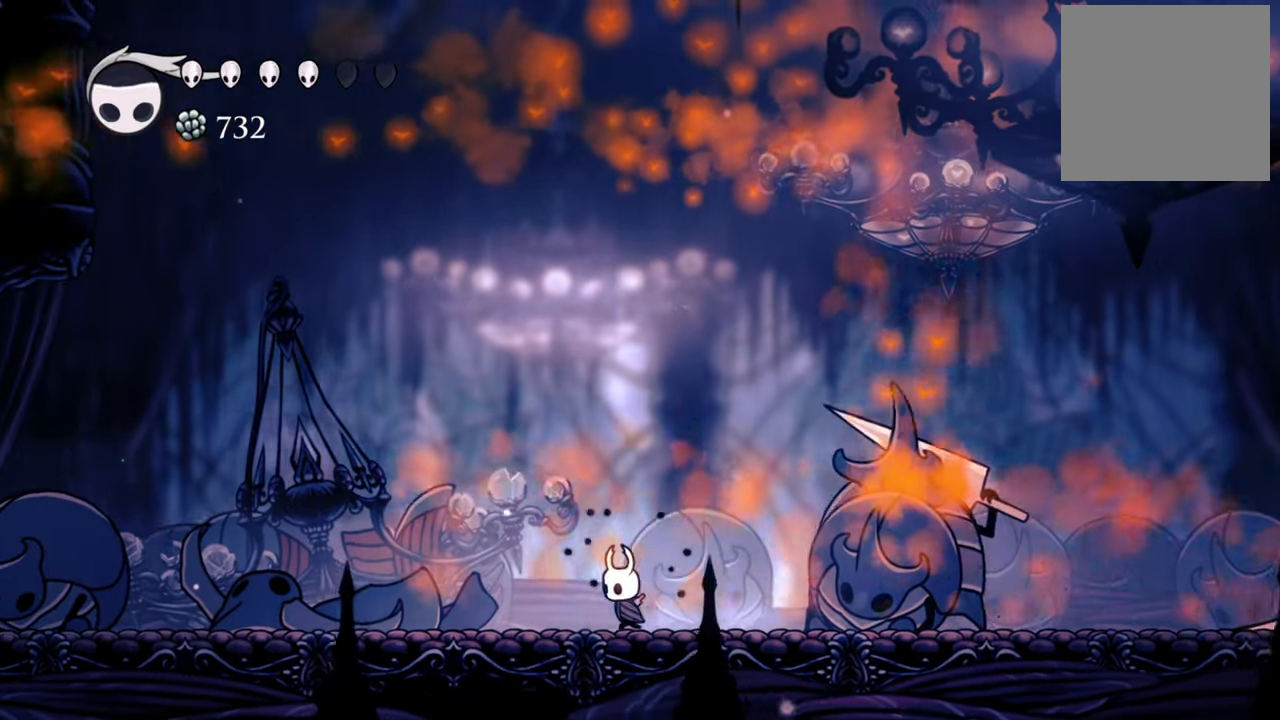
{"buttons": [], "left_stick": "center", "events": [[160, "DPAD_LEFT", "up"], [260, "DPAD_RIGHT", "down"], [420, "DPAD_RIGHT", "up"]]}
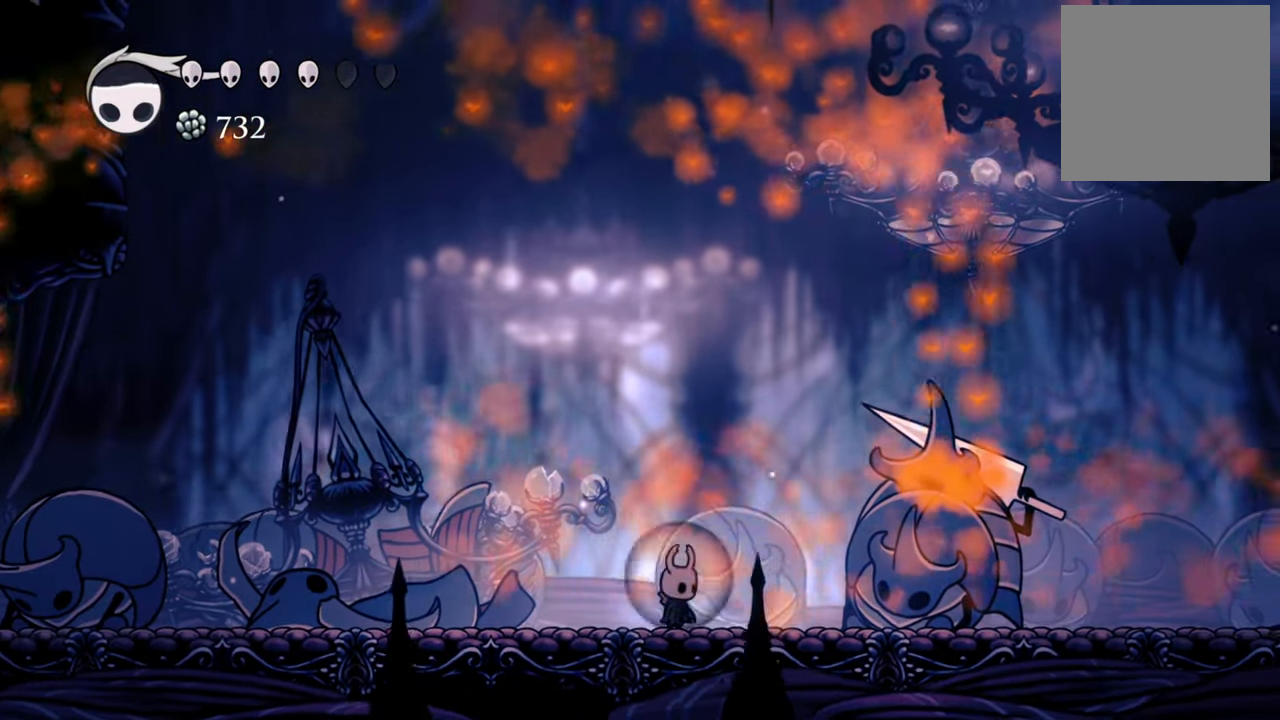
{"buttons": [], "left_stick": "center", "events": []}
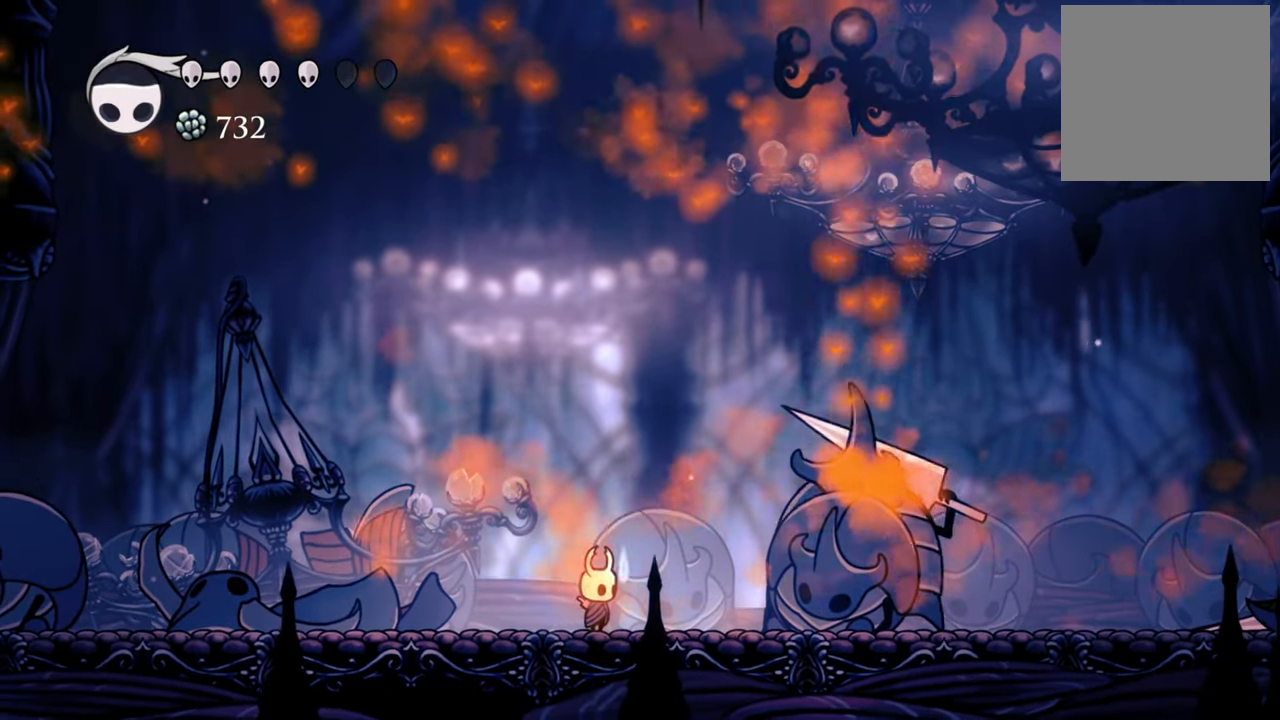
{"buttons": [], "left_stick": "center", "events": [[140, "R1", "down"], [280, "R1", "up"]]}
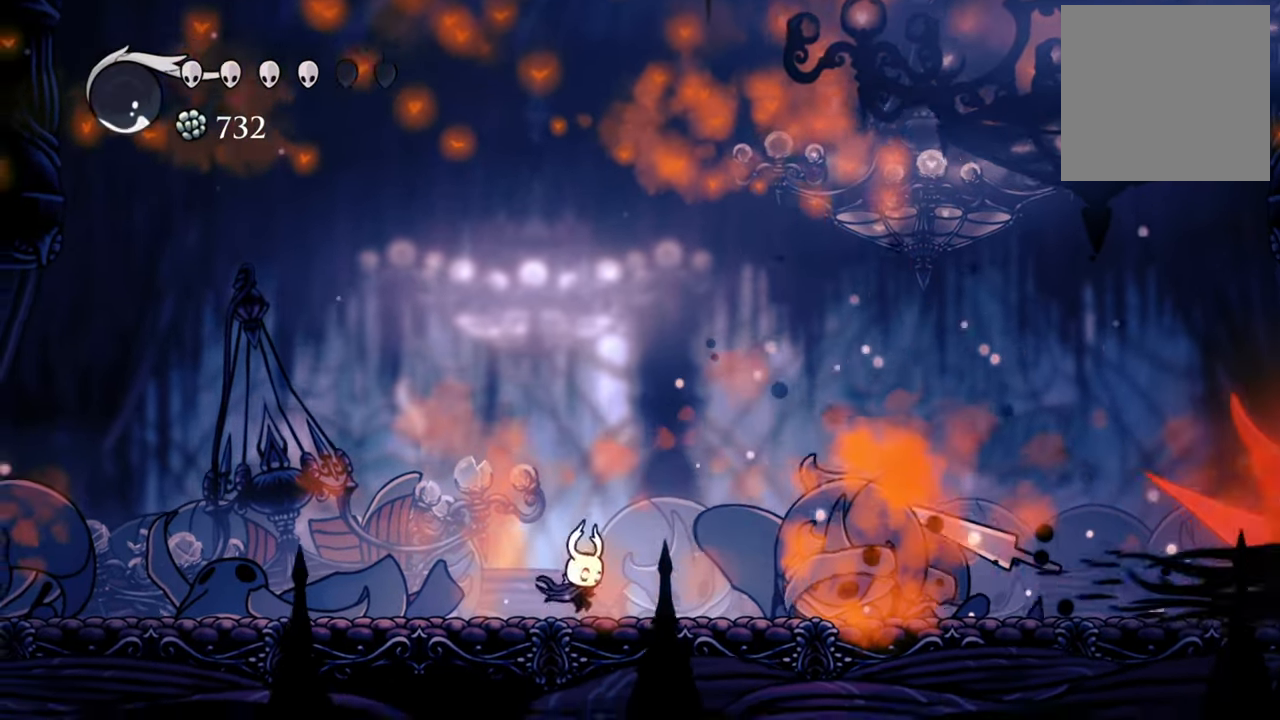
{"buttons": [], "left_stick": "center", "events": [[300, "R1", "down"], [460, "R1", "up"]]}
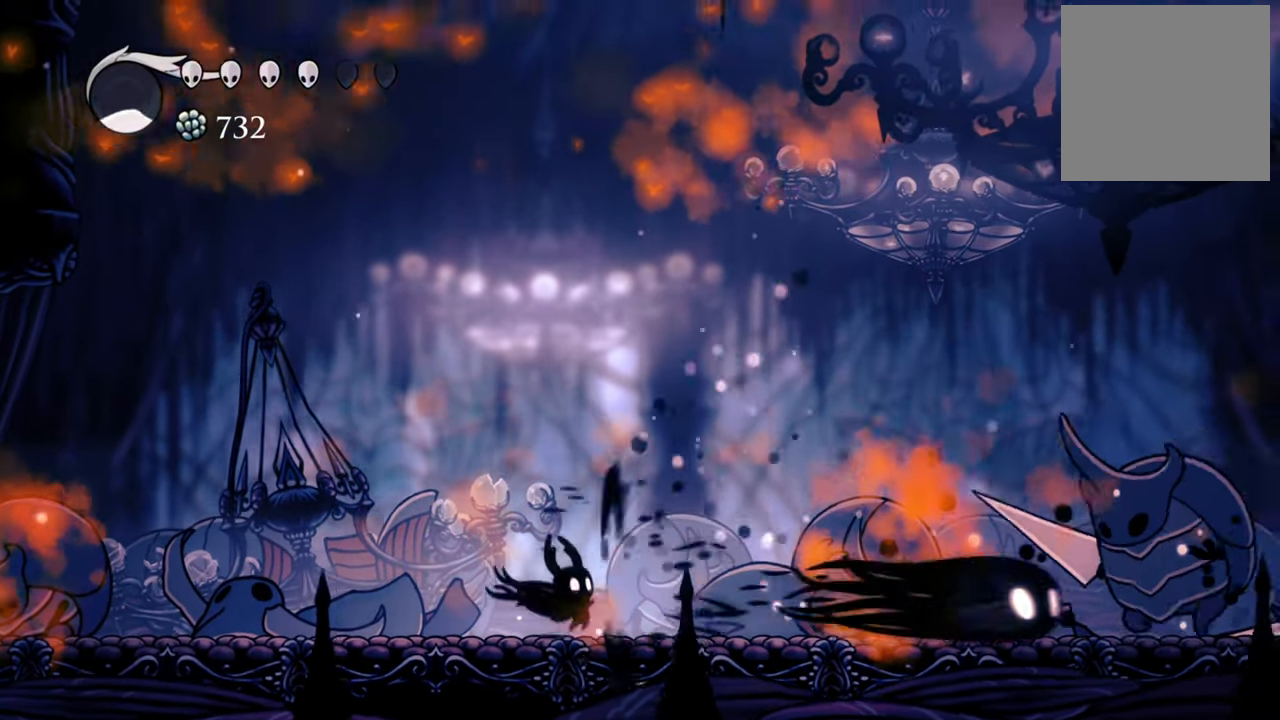
{"buttons": [], "left_stick": "center", "events": []}
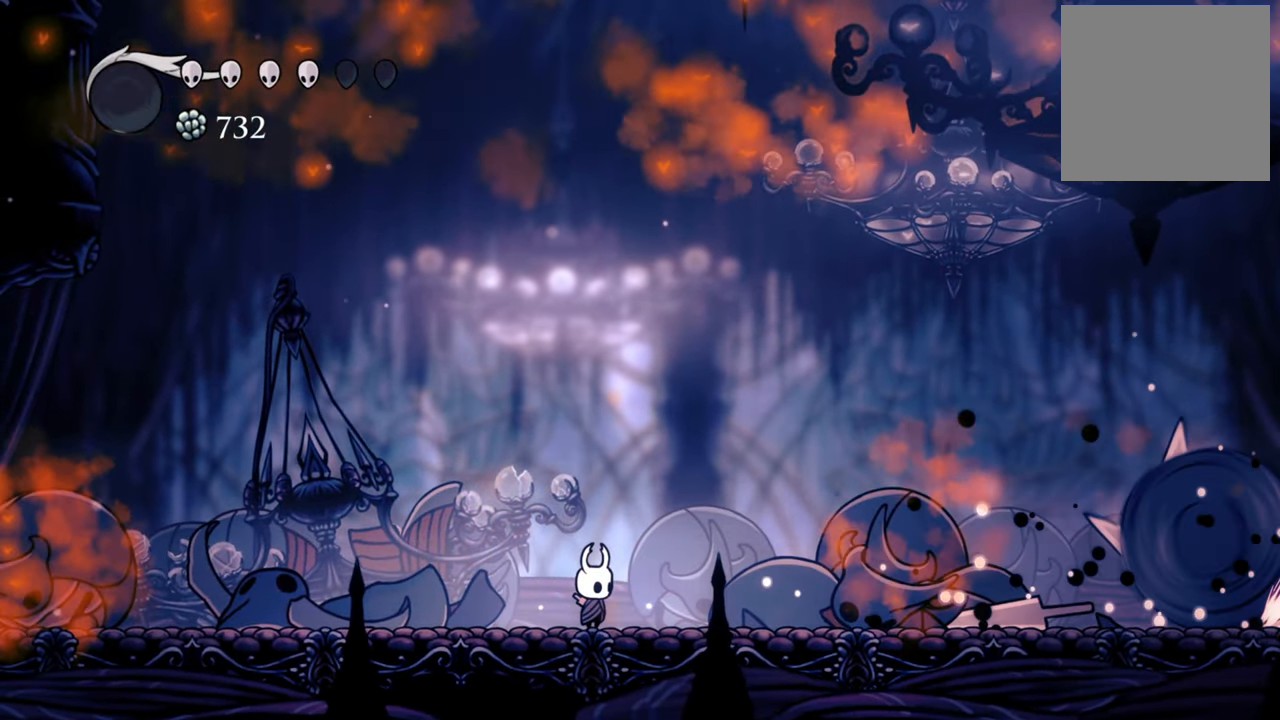
{"buttons": ["A"], "left_stick": "center", "events": [[40, "DPAD_RIGHT", "down"], [320, "DPAD_RIGHT", "up"], [500, "A", "down"]]}